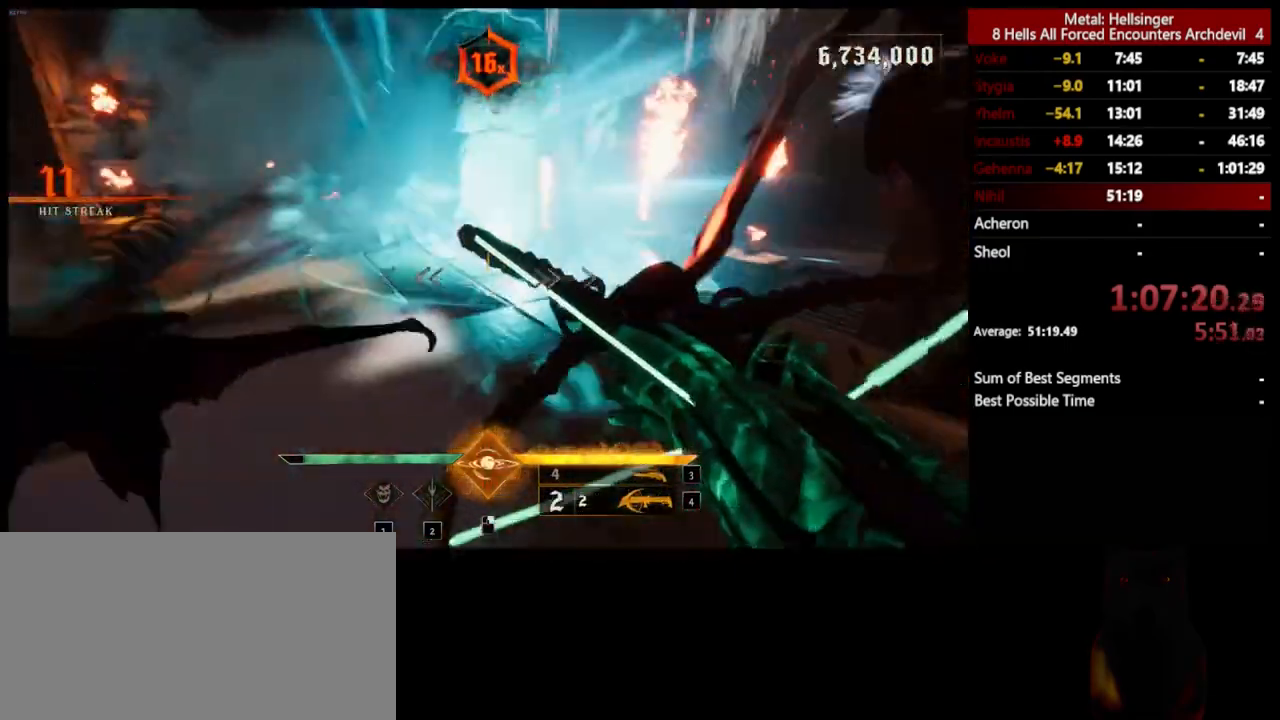
Gameplay with keyboard and mouse; each line is a JSON object with the keys and mouse buttons held at the frame after it. "events" lists presses ("down") and releases ("up") of "1", "2", "3", "4", "5", "a", "alt", "b", "c", "ctrl", "d", "e", "f", "g", "q", "r", "s", "shift", "space", "t", "tab", "v", "w", "x", "z", "mouse_left", "mouse_wheel", "mouse_right", "mouse_mb4" and "mouse_mb5" between this image and that frame as [ms after this image, input, new state], when the widget could be followed in between. "mouse_left", "mouse_wheel", "mouse_right", "mouse_mb4", "mouse_mb5" = the "left", "wheel", "right", "mb4", "mb5" buttons of the "mouse" list. No other keys are recorded. "wheel" means that the mouse wheel is clicked or scrolled. Mouse movement is not recorded.
{"keys": ["w"], "mouse": [], "events": [[67, "space", "up"], [84, "shift", "up"], [184, "3", "down"], [301, "3", "up"], [351, "4", "down"], [384, "w", "down"], [434, "a", "up"], [484, "4", "up"]]}
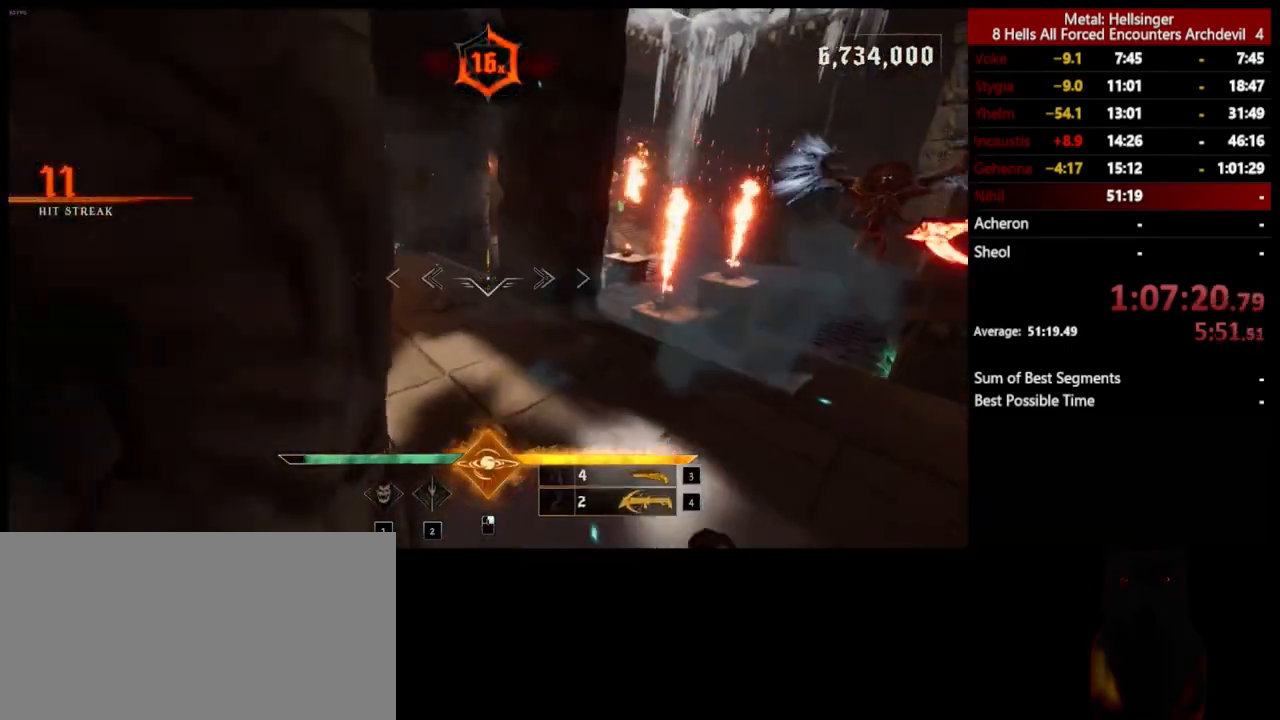
{"keys": ["shift", "space", "w"], "mouse": [], "events": [[418, "shift", "down"], [468, "space", "down"]]}
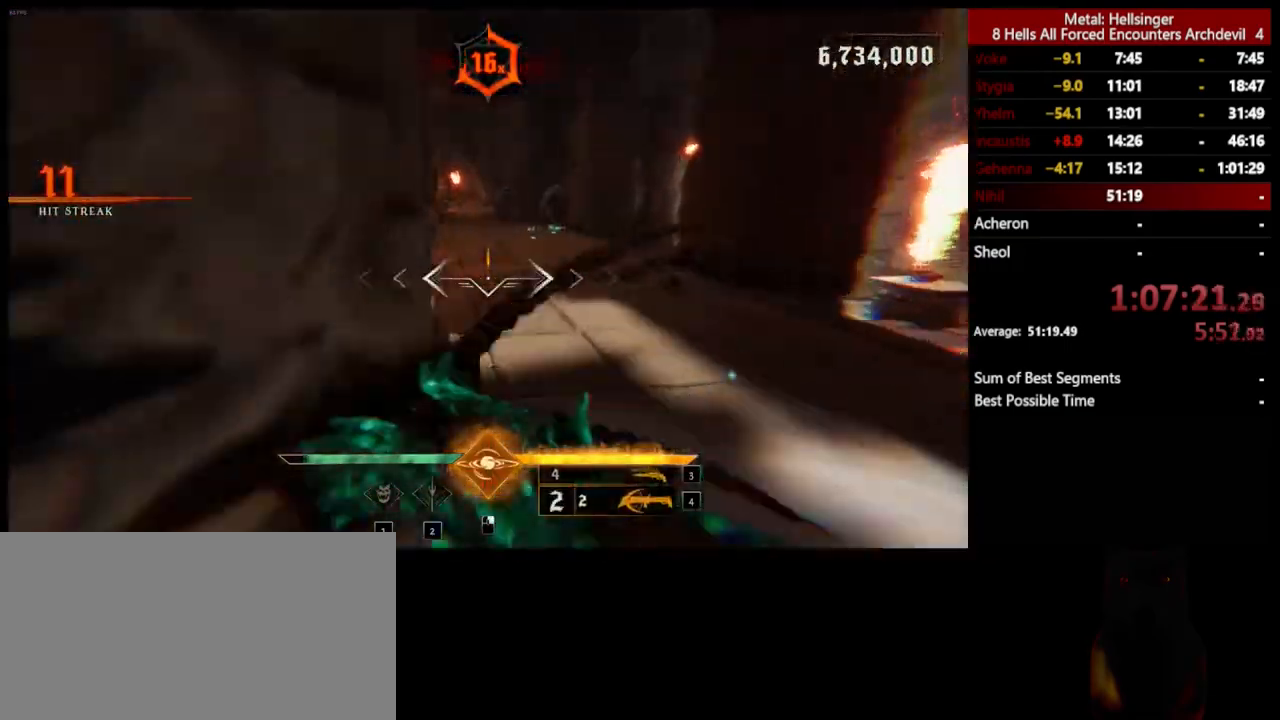
{"keys": ["space", "w"], "mouse": [], "events": [[50, "shift", "up"], [134, "space", "up"], [468, "space", "down"]]}
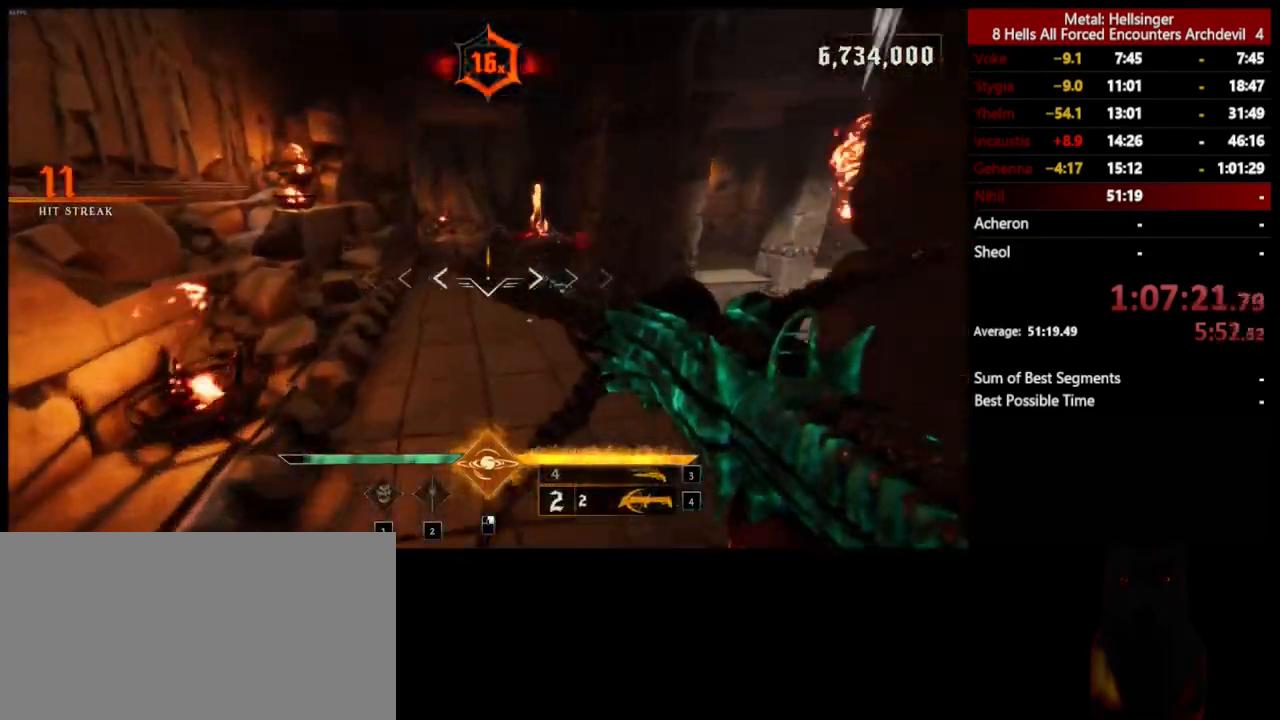
{"keys": ["a", "w"], "mouse": [], "events": [[34, "shift", "down"], [117, "shift", "up"], [134, "space", "up"], [184, "a", "down"], [368, "mouse_left", "down"], [451, "mouse_left", "up"]]}
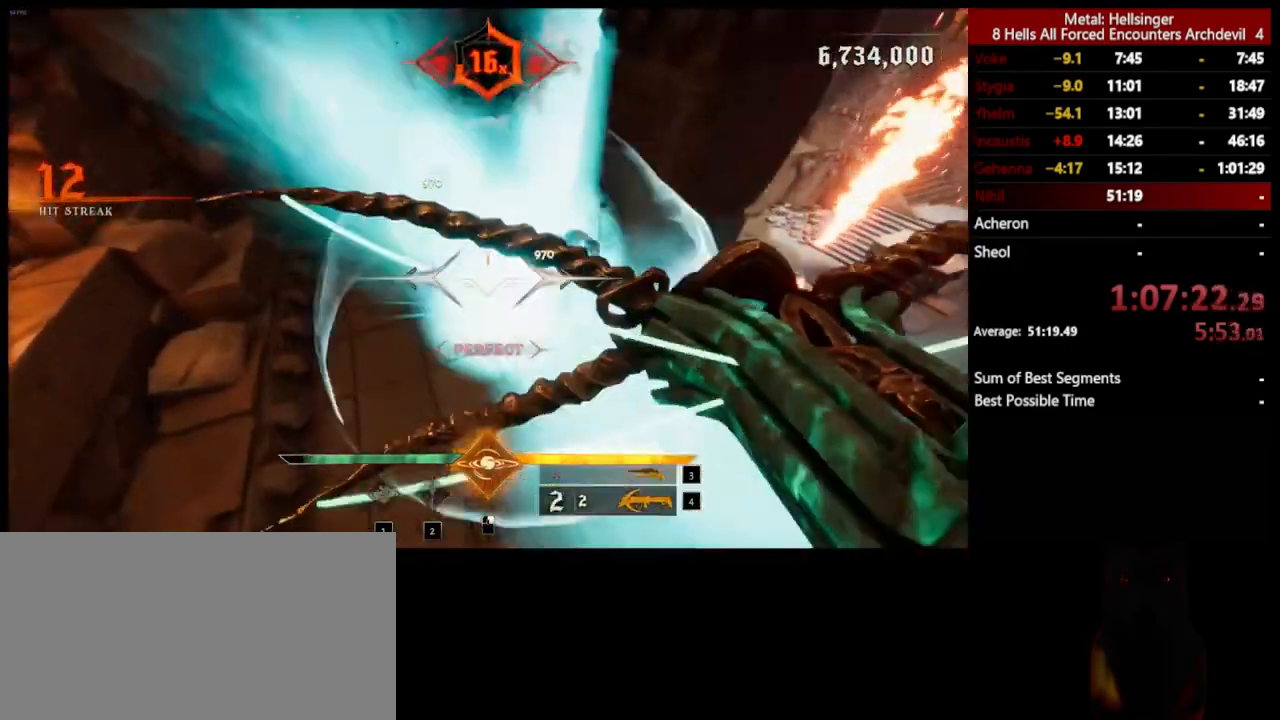
{"keys": ["a"], "mouse": [], "events": [[268, "mouse_left", "down"], [385, "mouse_left", "up"], [468, "w", "up"]]}
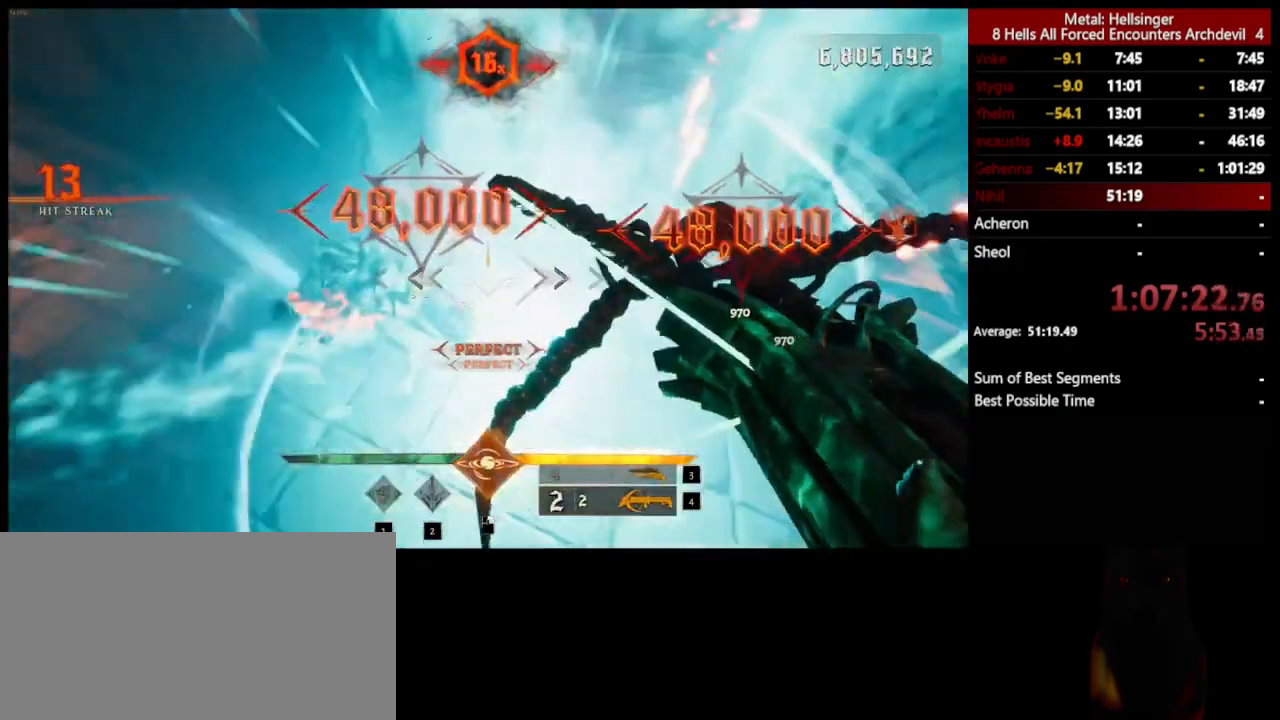
{"keys": ["a", "s"], "mouse": [], "events": [[201, "mouse_left", "down"], [301, "mouse_left", "up"], [401, "s", "down"]]}
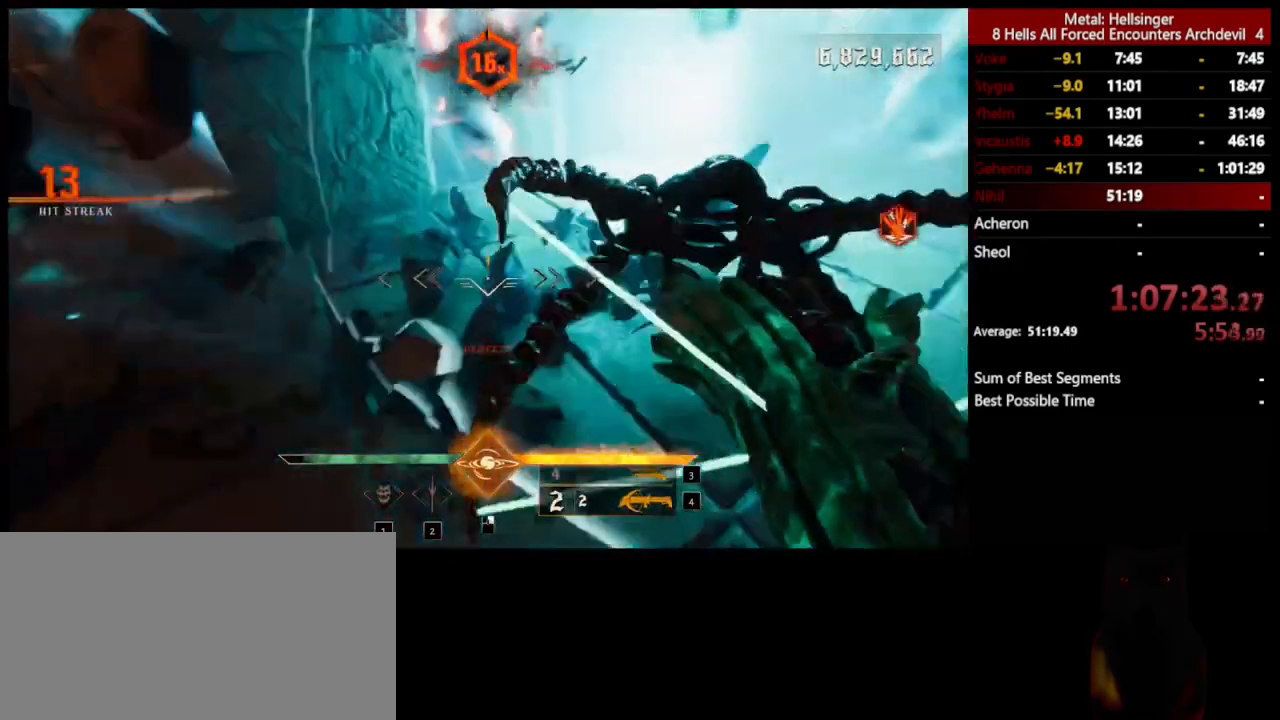
{"keys": ["a"], "mouse": [], "events": [[101, "3", "down"], [218, "3", "up"], [251, "s", "up"], [268, "4", "down"], [401, "4", "up"]]}
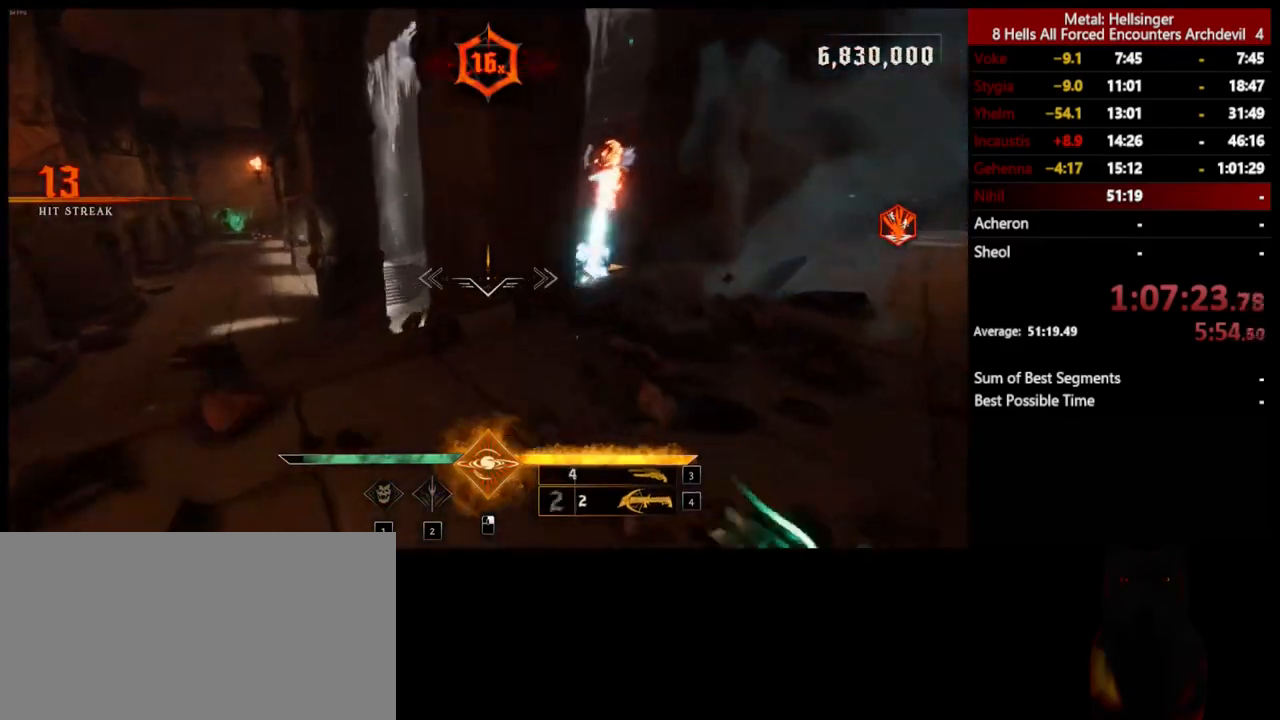
{"keys": ["a", "w"], "mouse": [], "events": [[133, "shift", "down"], [217, "space", "down"], [217, "w", "down"], [384, "shift", "up"], [417, "space", "up"]]}
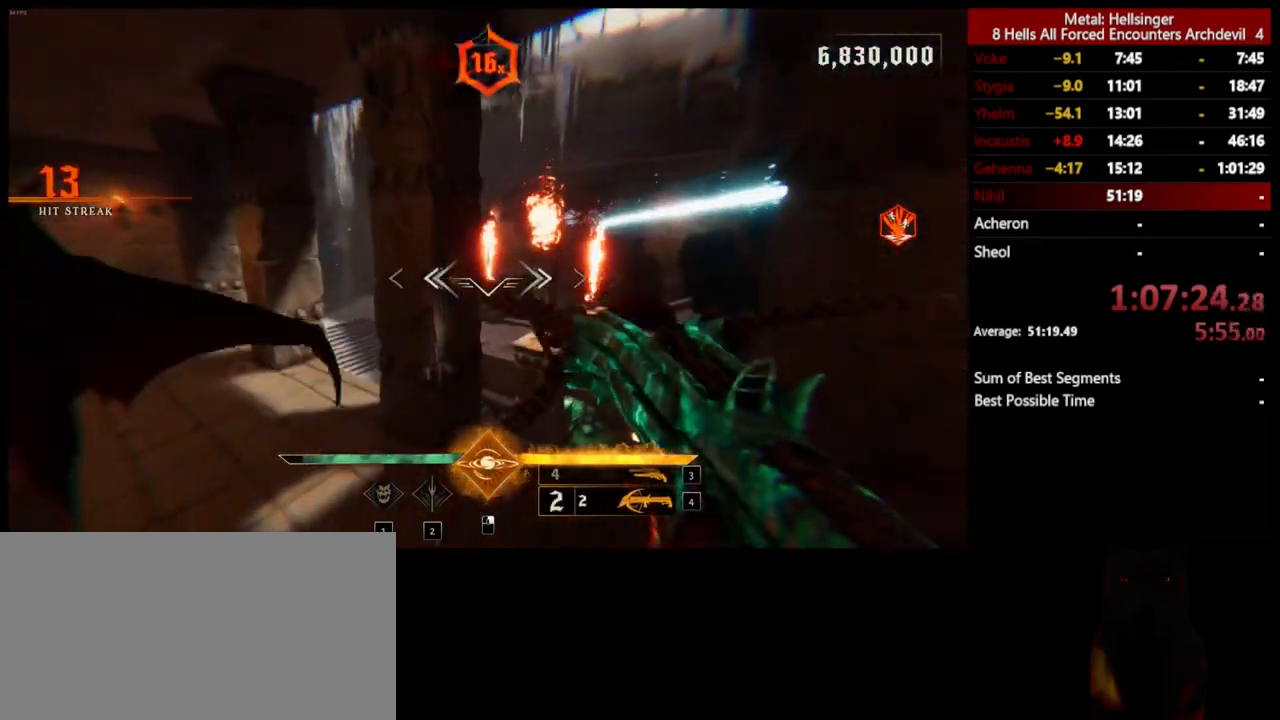
{"keys": ["a"], "mouse": [], "events": [[200, "w", "up"]]}
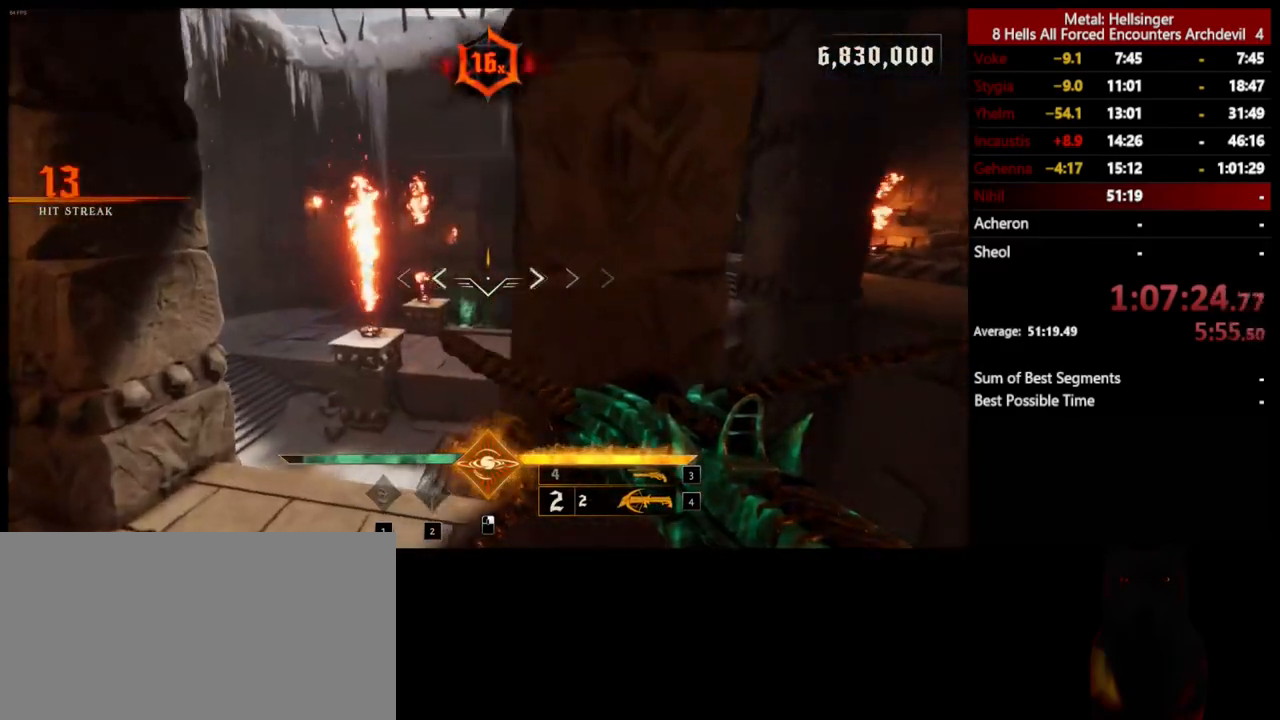
{"keys": ["w"], "mouse": [], "events": [[183, "w", "down"], [334, "a", "up"]]}
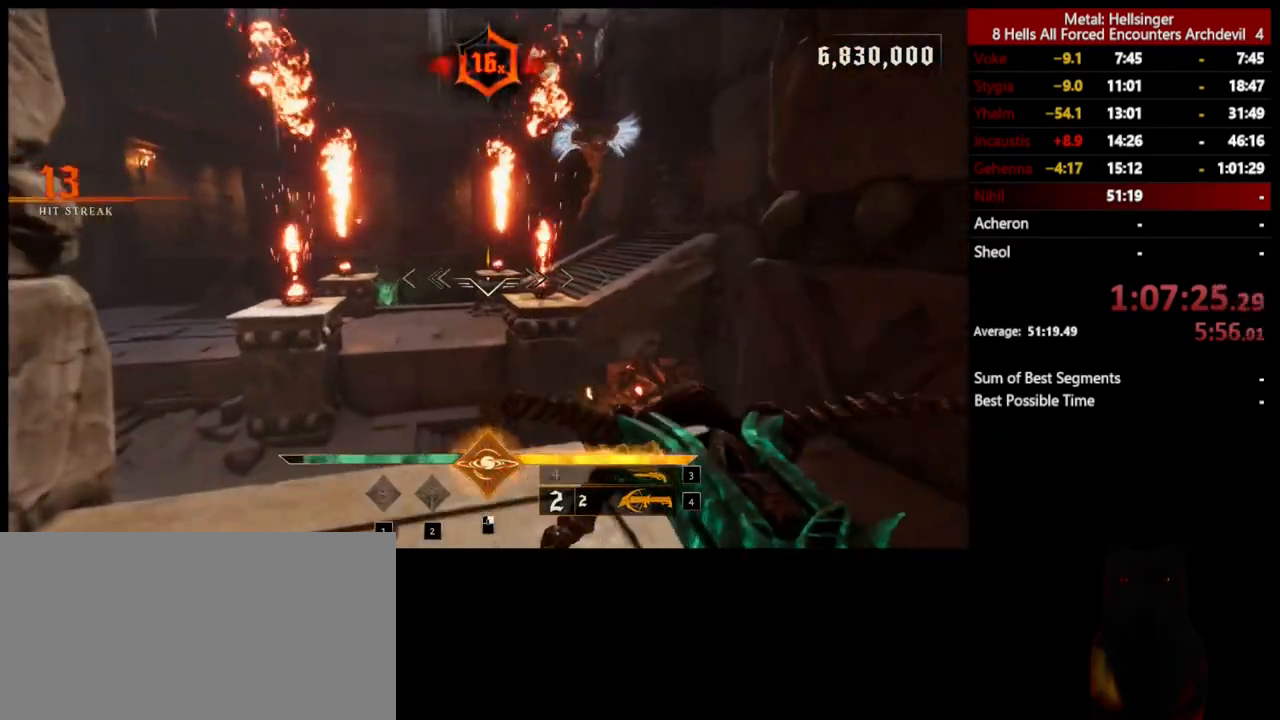
{"keys": ["s"], "mouse": [], "events": [[66, "w", "up"], [150, "s", "down"]]}
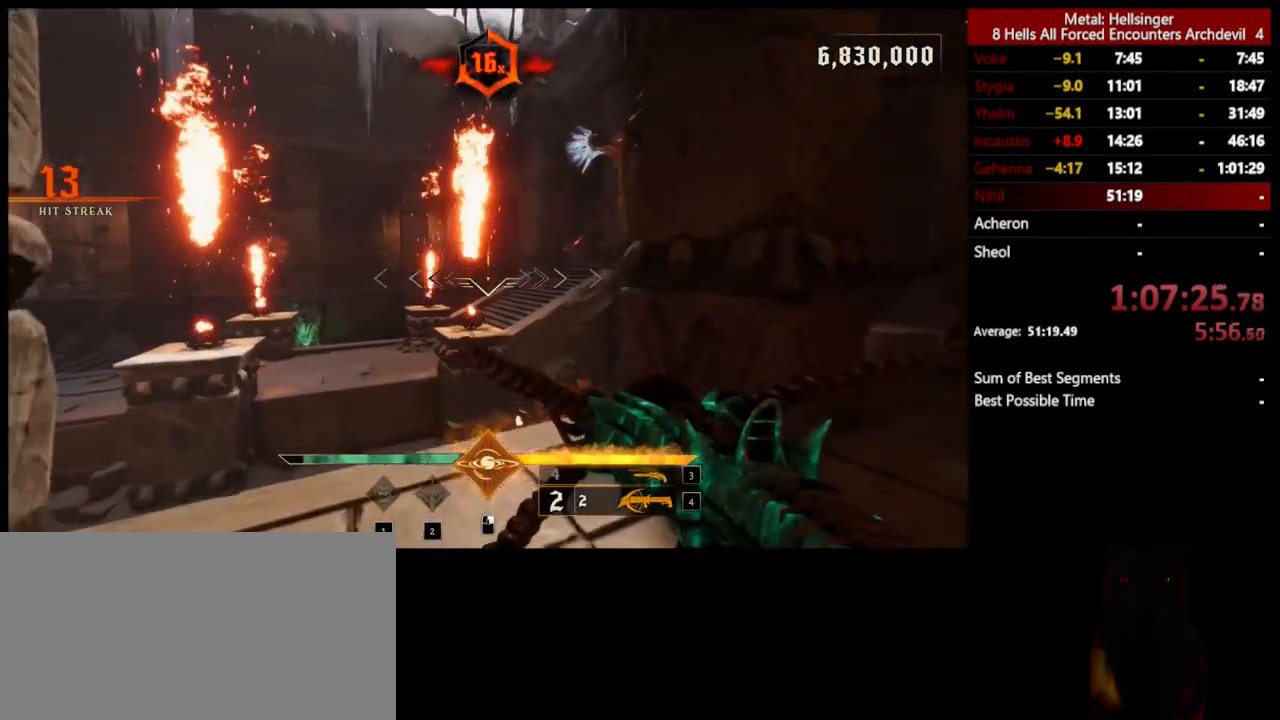
{"keys": ["s"], "mouse": [], "events": [[100, "shift", "down"], [217, "space", "down"], [300, "shift", "up"], [350, "space", "up"]]}
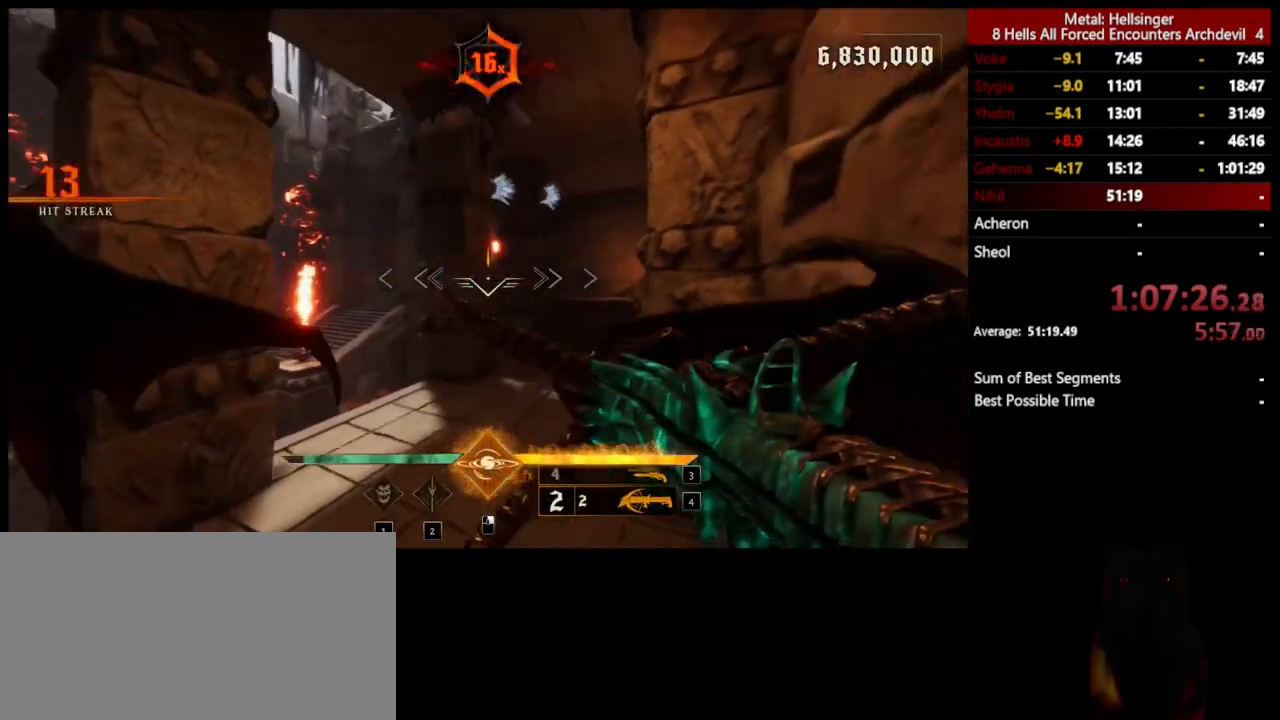
{"keys": ["a"], "mouse": ["right"], "events": [[33, "a", "down"], [233, "s", "up"], [501, "mouse_right", "down"]]}
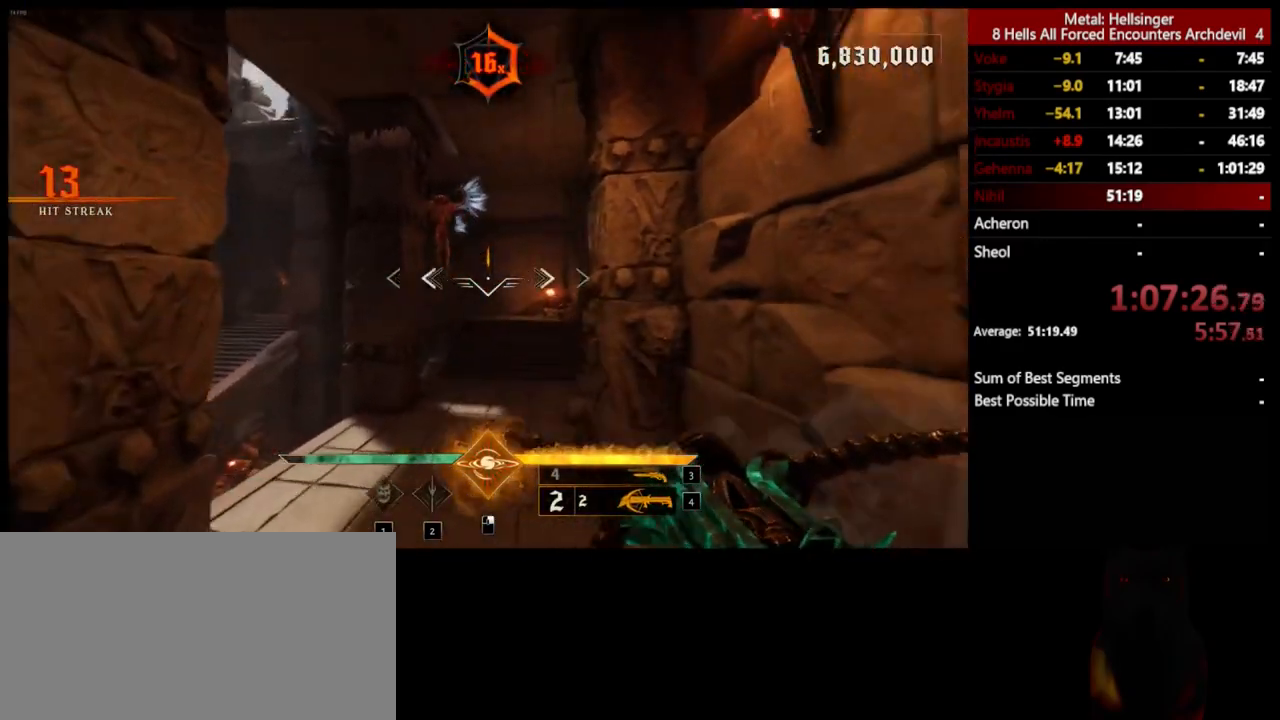
{"keys": ["3", "w"], "mouse": [], "events": [[33, "w", "down"], [83, "mouse_right", "up"], [267, "a", "up"], [400, "3", "down"]]}
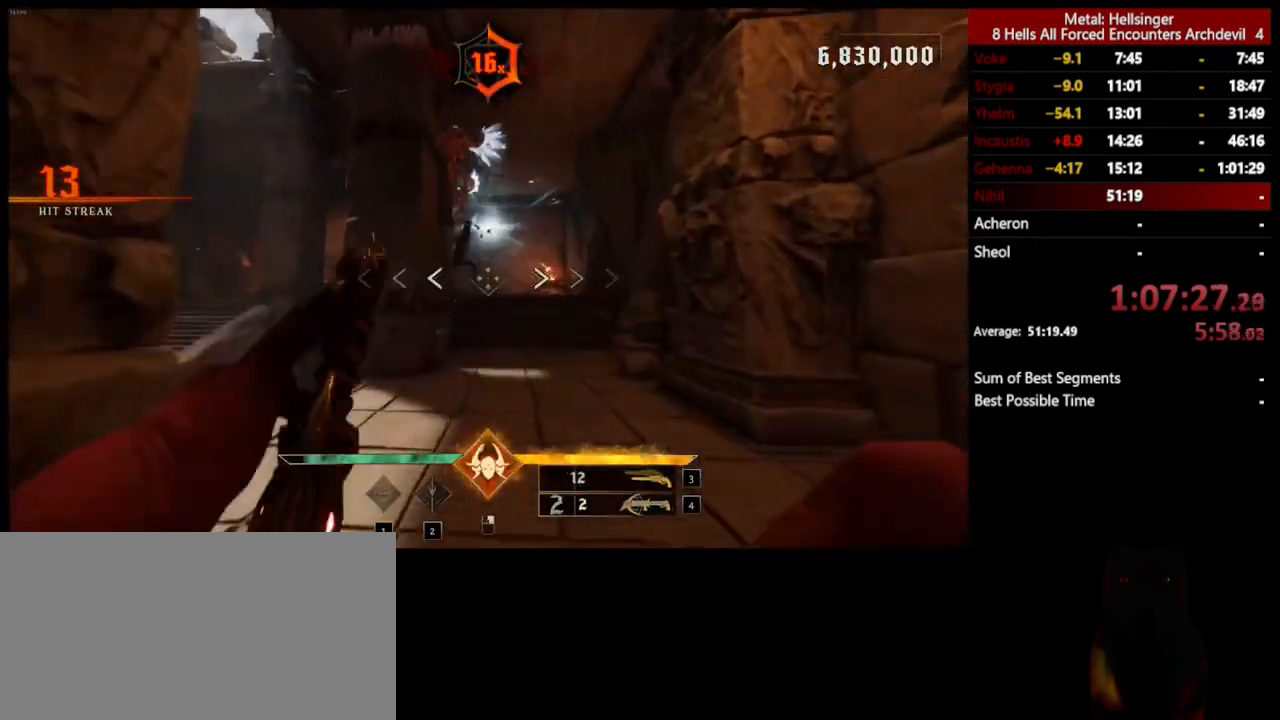
{"keys": ["d", "s", "space"], "mouse": ["left"], "events": [[16, "3", "up"], [66, "4", "down"], [183, "4", "up"], [233, "w", "up"], [317, "s", "down"], [417, "mouse_left", "down"], [451, "d", "down"], [451, "space", "down"]]}
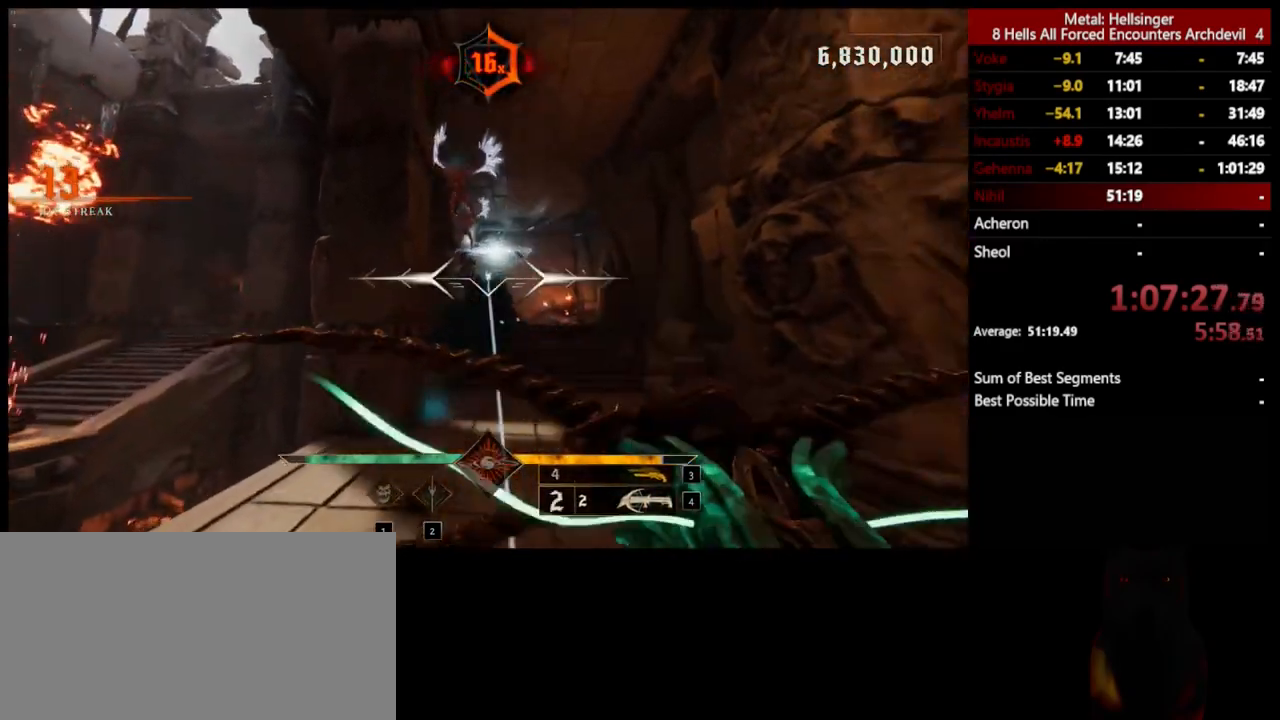
{"keys": ["a", "w"], "mouse": [], "events": [[33, "mouse_left", "up"], [50, "space", "up"], [217, "d", "up"], [233, "s", "up"], [334, "mouse_left", "down"], [350, "w", "down"], [367, "a", "down"], [434, "mouse_left", "up"]]}
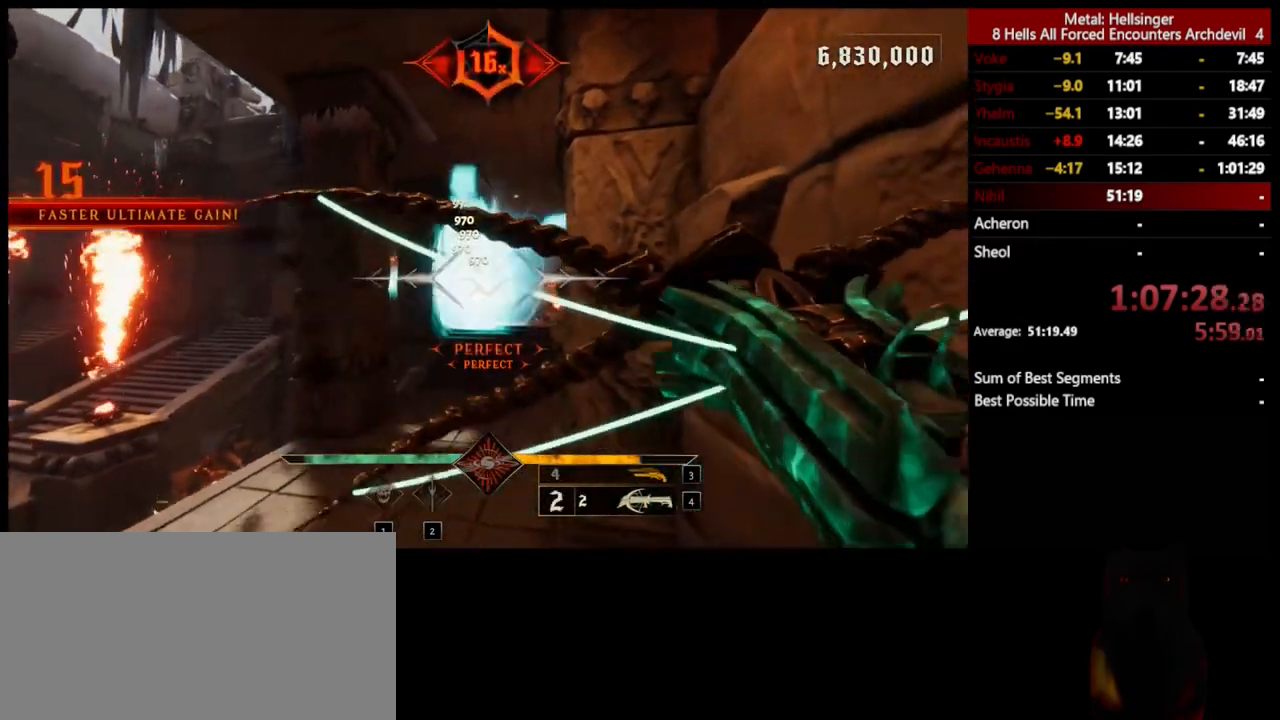
{"keys": ["w"], "mouse": [], "events": [[284, "a", "up"], [284, "mouse_left", "down"], [384, "mouse_left", "up"]]}
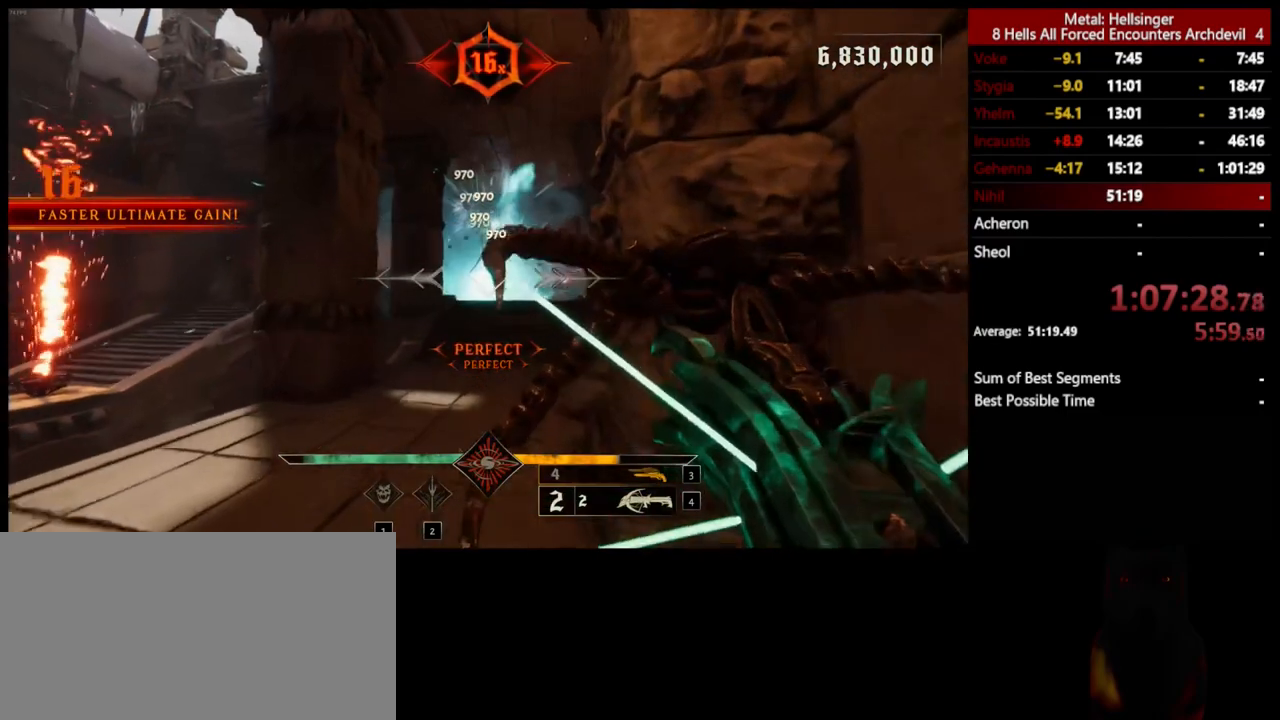
{"keys": ["w"], "mouse": [], "events": [[217, "mouse_left", "down"], [334, "mouse_left", "up"]]}
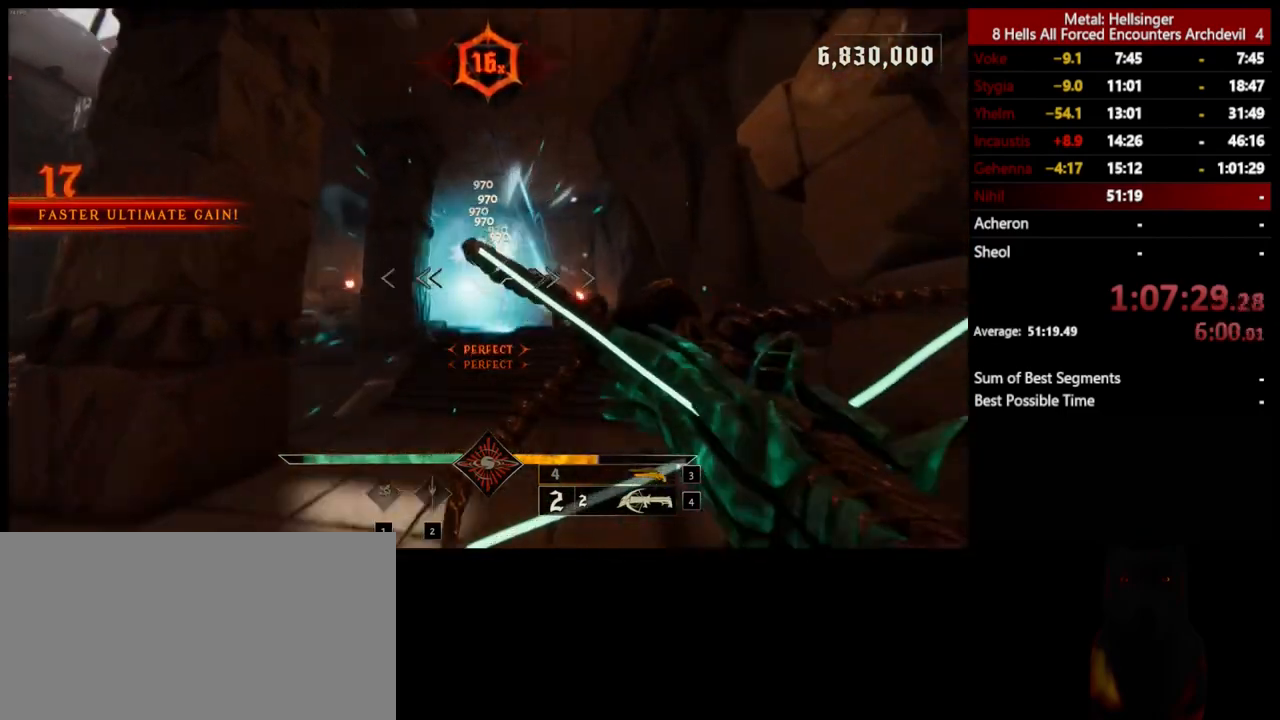
{"keys": [], "mouse": [], "events": [[100, "w", "up"], [117, "mouse_left", "down"], [217, "mouse_left", "up"]]}
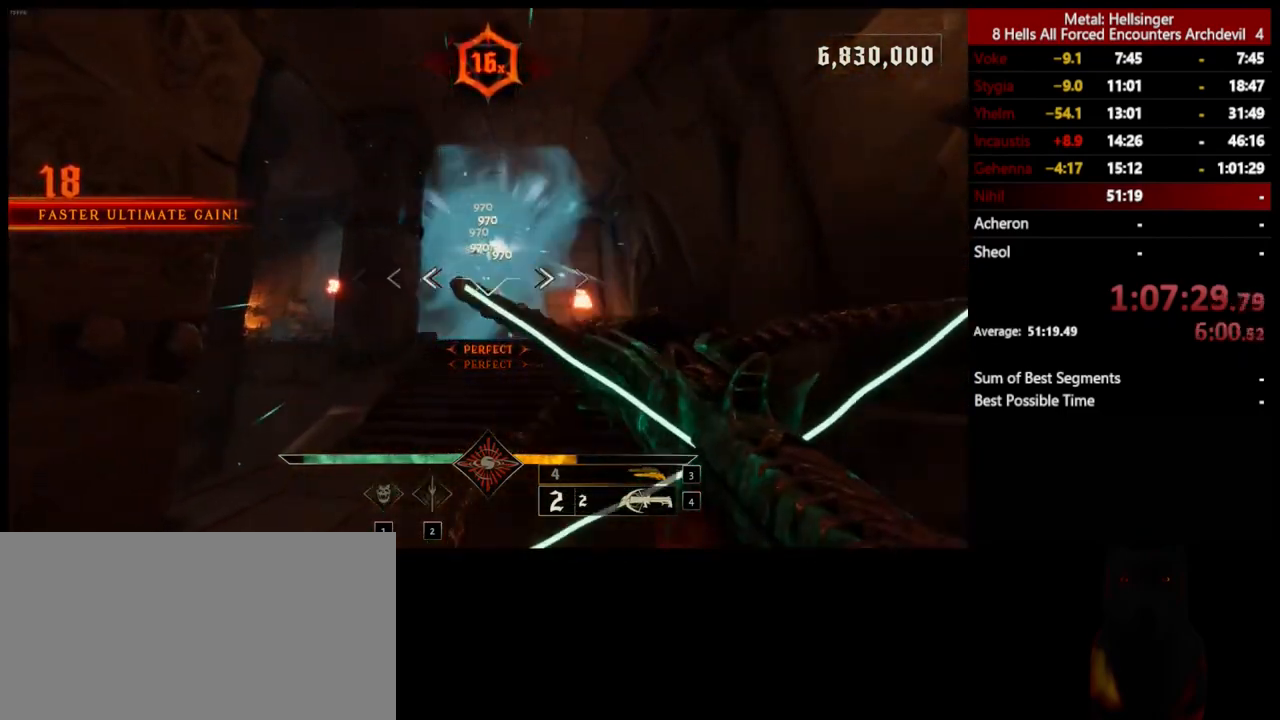
{"keys": [], "mouse": [], "events": [[50, "mouse_left", "down"], [167, "mouse_left", "up"]]}
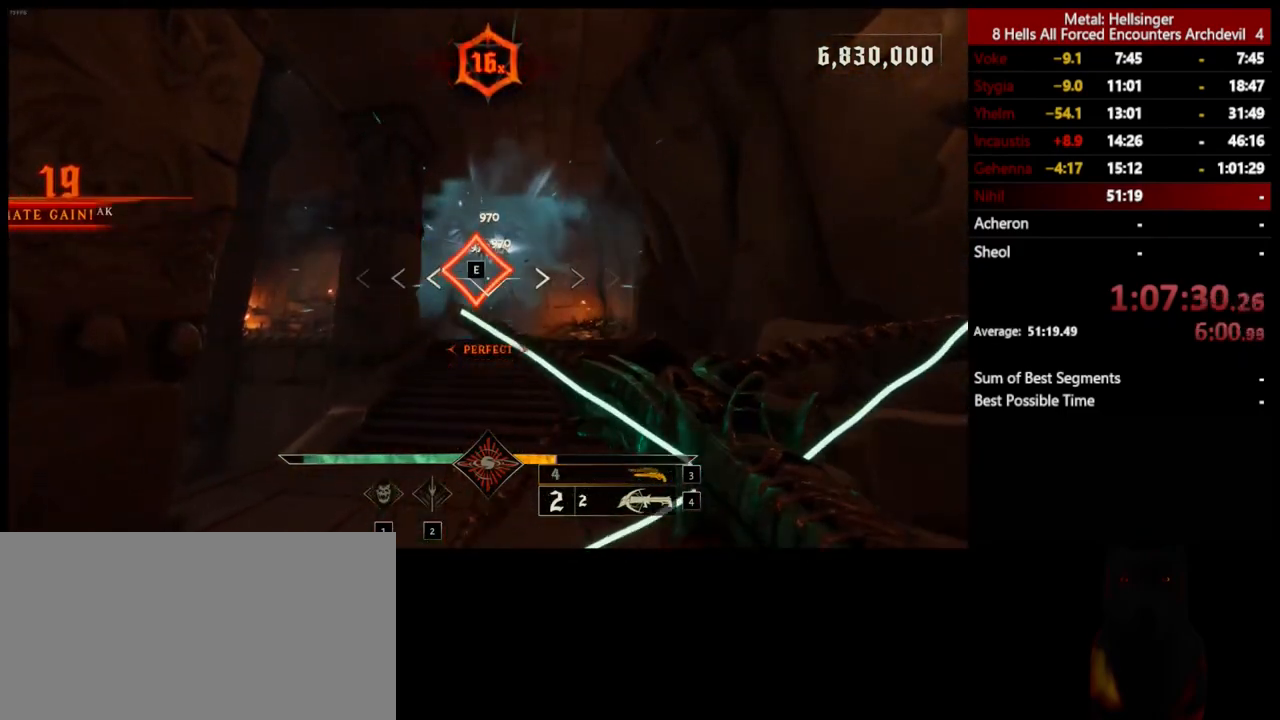
{"keys": [], "mouse": ["left"], "events": [[33, "mouse_left", "down"], [134, "mouse_left", "up"], [434, "mouse_left", "down"]]}
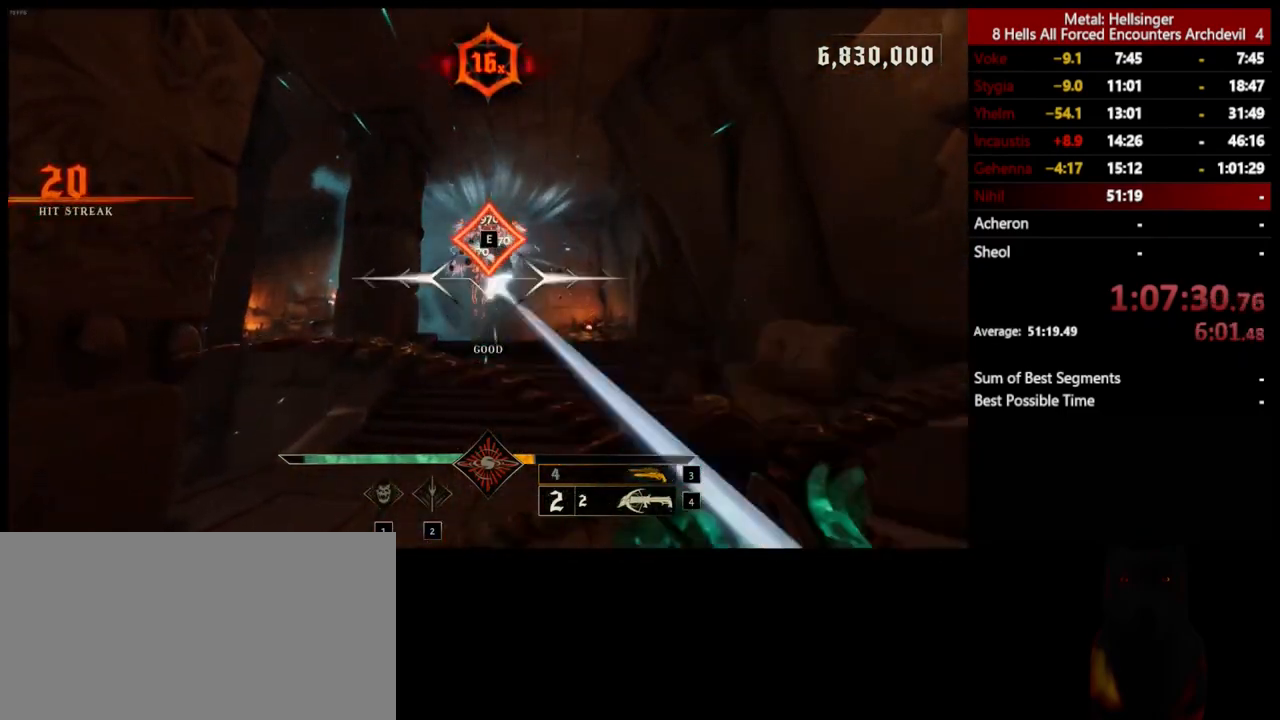
{"keys": [], "mouse": [], "events": [[50, "mouse_left", "up"], [367, "mouse_left", "down"], [484, "mouse_left", "up"]]}
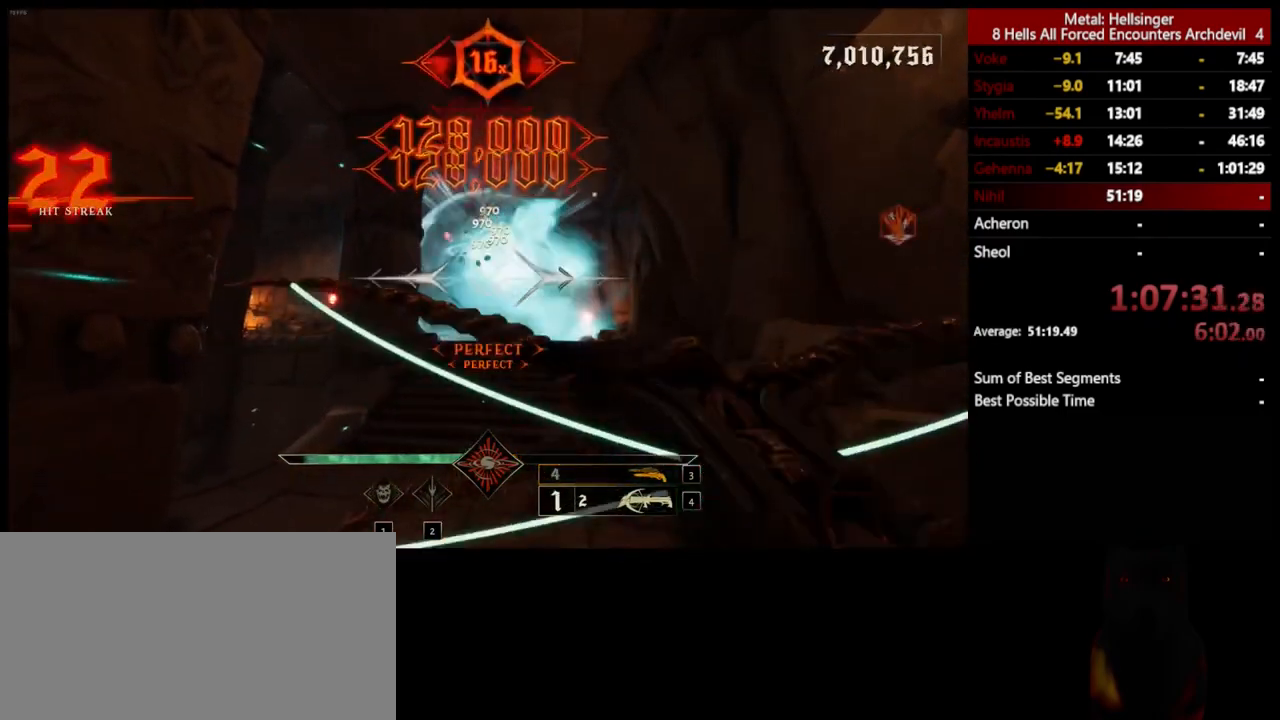
{"keys": [], "mouse": [], "events": [[284, "mouse_left", "down"], [401, "mouse_left", "up"]]}
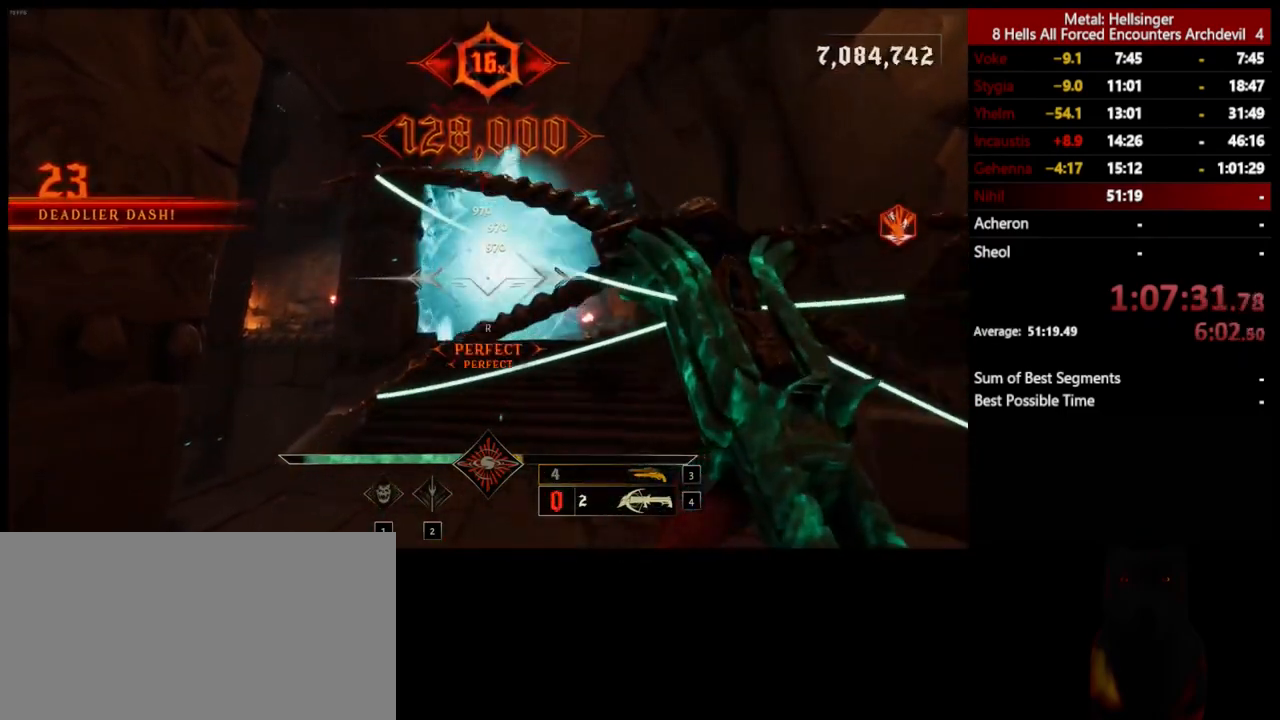
{"keys": ["w"], "mouse": [], "events": [[50, "w", "down"]]}
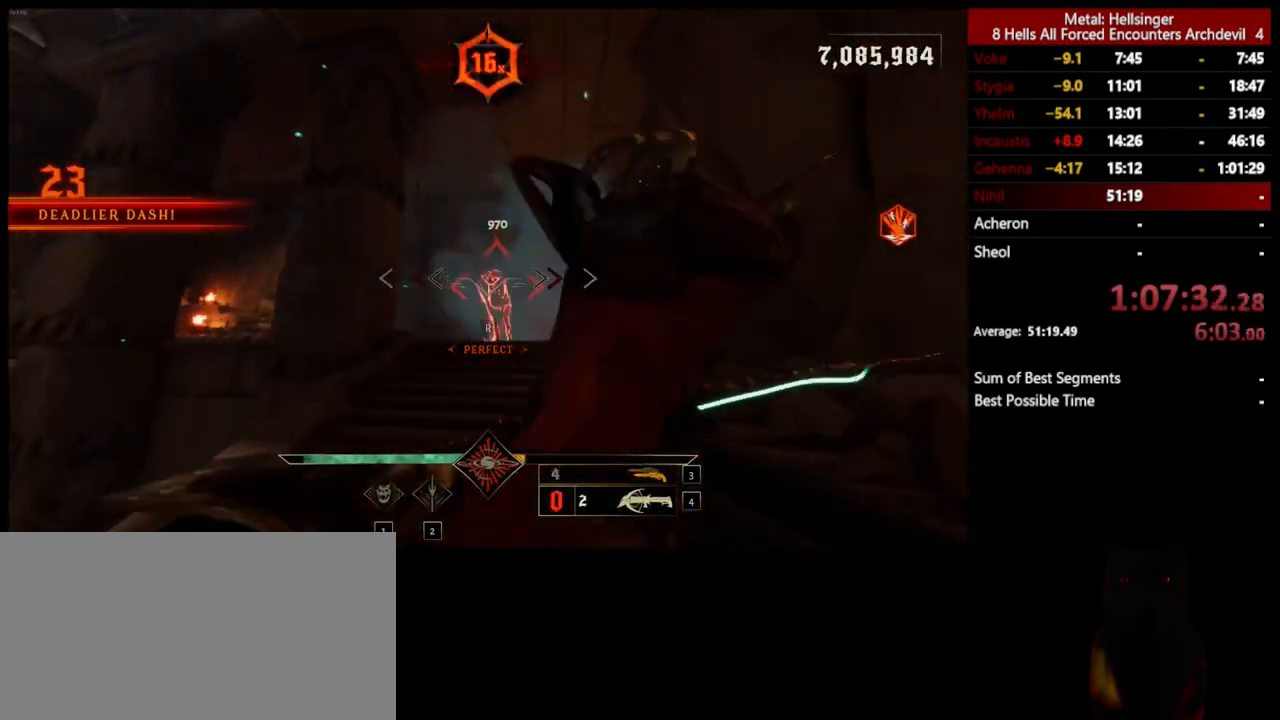
{"keys": ["w"], "mouse": [], "events": [[167, "r", "down"], [317, "r", "up"]]}
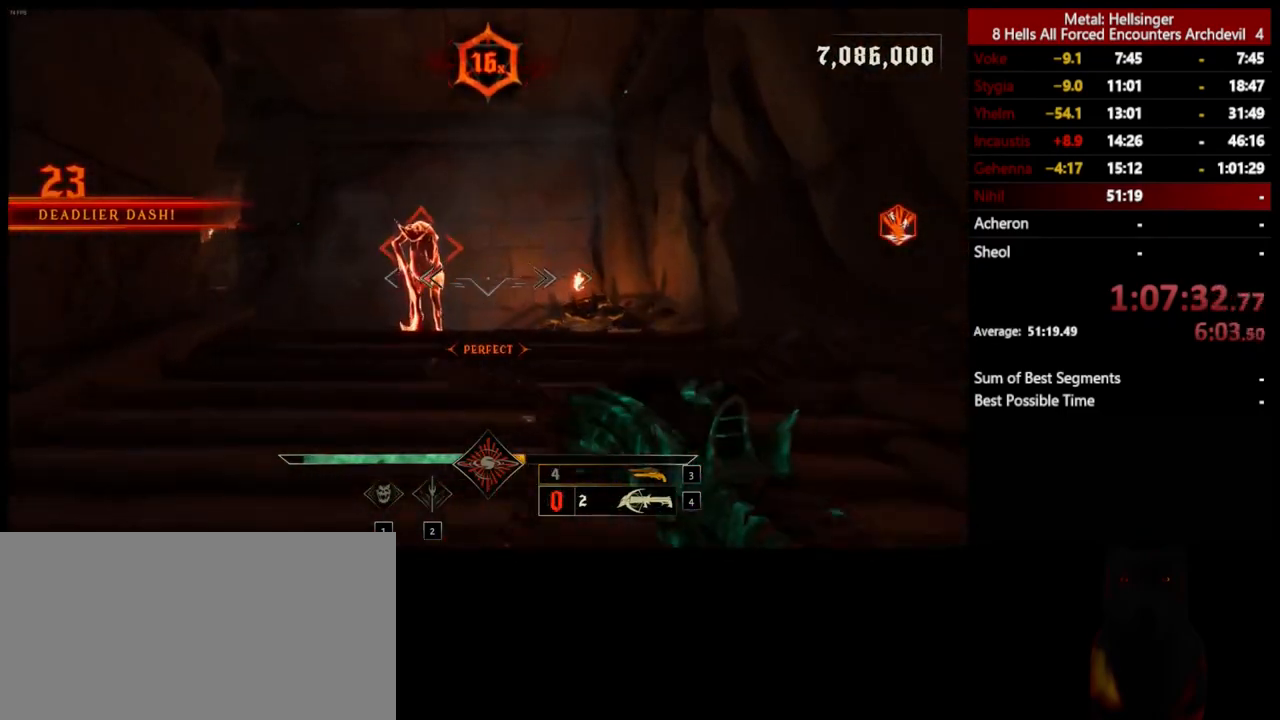
{"keys": ["w"], "mouse": [], "events": [[67, "e", "down"], [201, "e", "up"]]}
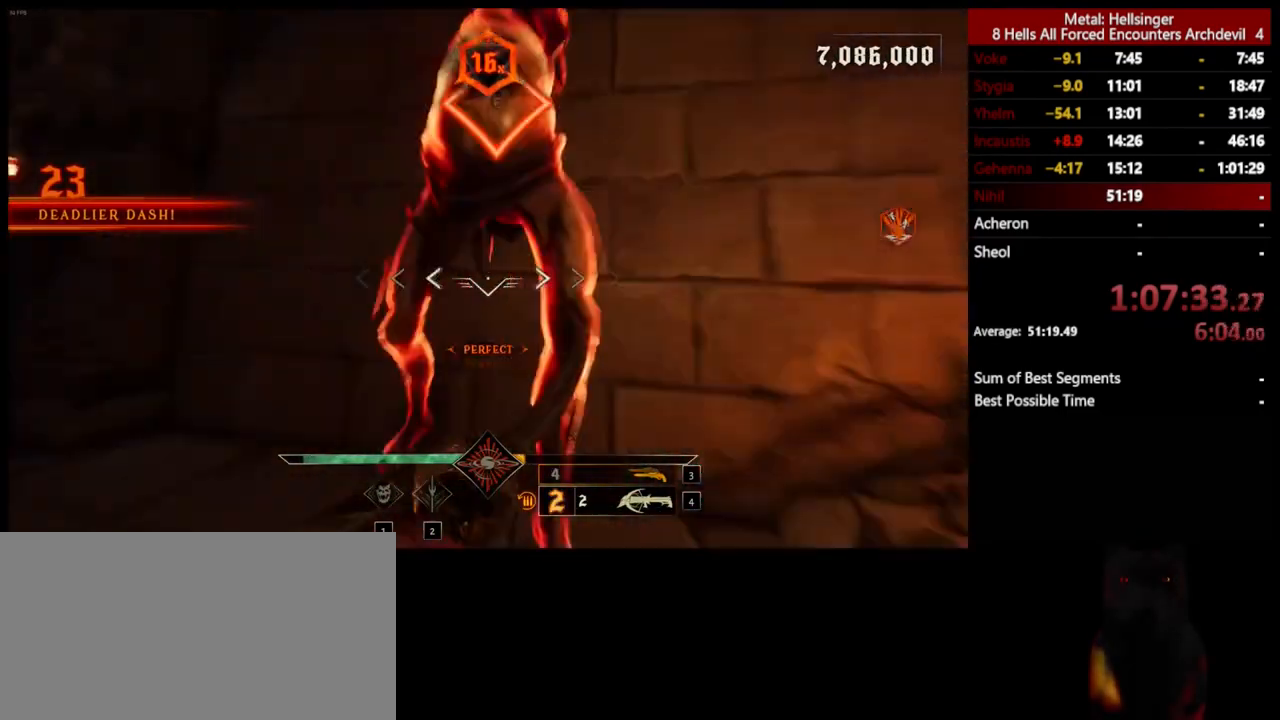
{"keys": ["w"], "mouse": [], "events": []}
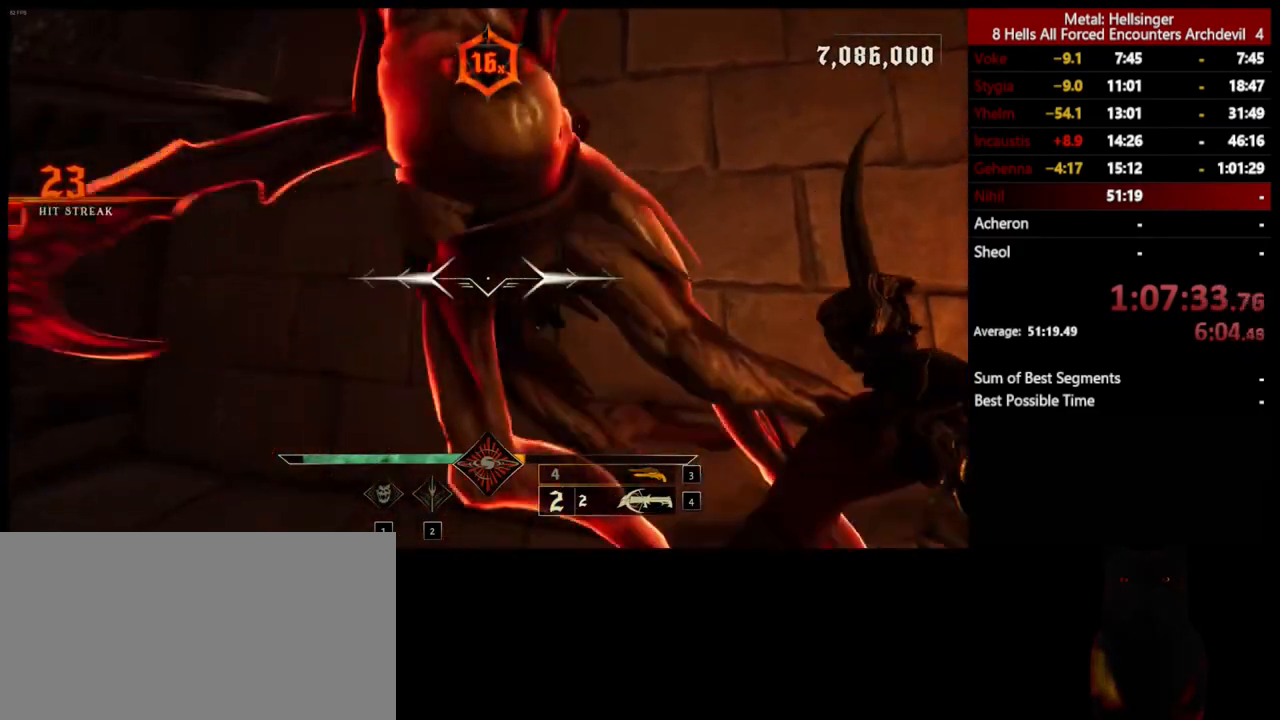
{"keys": ["3", "w"], "mouse": [], "events": [[150, "shift", "down"], [217, "space", "down"], [301, "shift", "up"], [334, "space", "up"], [434, "3", "down"]]}
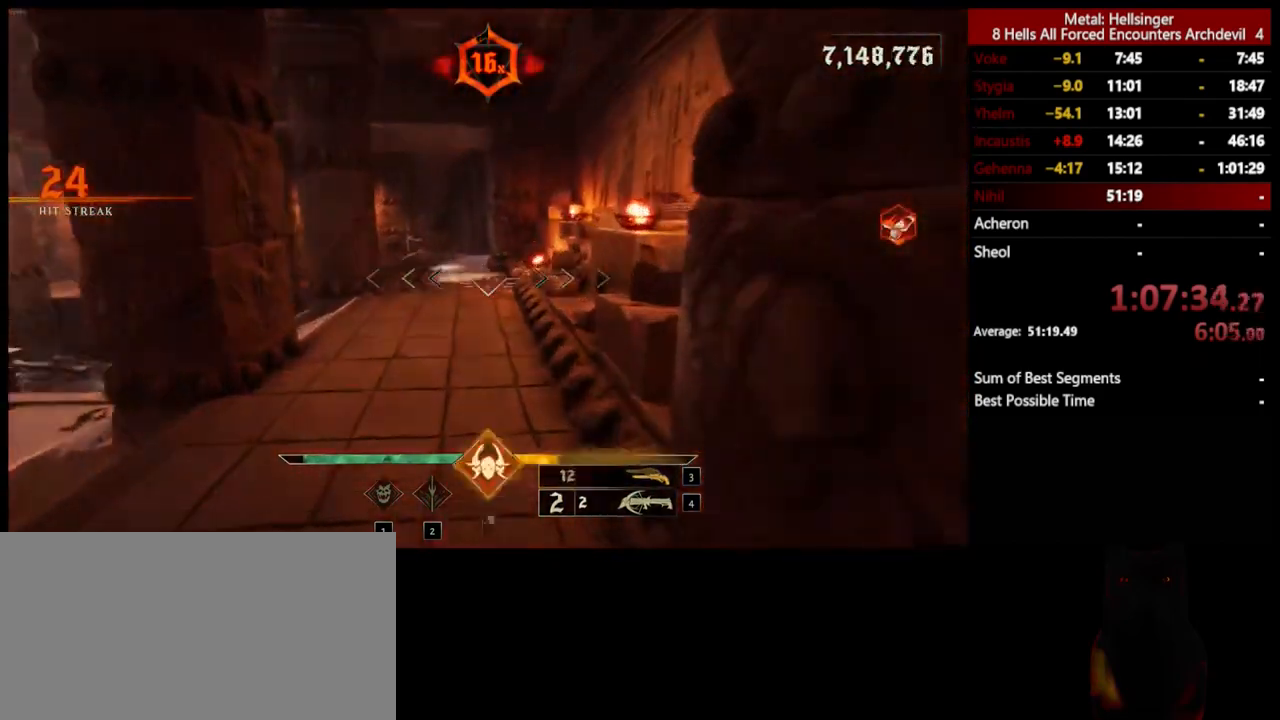
{"keys": ["d", "w"], "mouse": [], "events": [[34, "3", "up"], [100, "4", "down"], [217, "4", "up"], [418, "d", "down"]]}
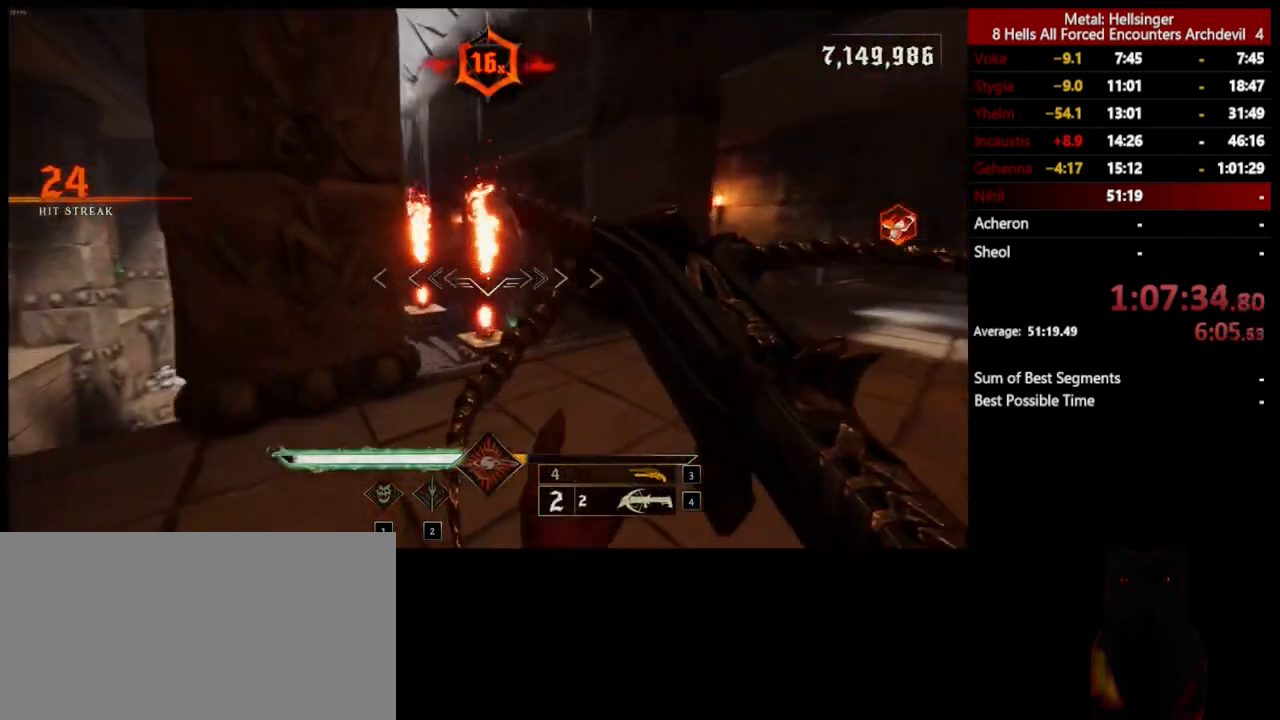
{"keys": ["d", "w"], "mouse": [], "events": [[251, "mouse_left", "down"], [368, "mouse_left", "up"]]}
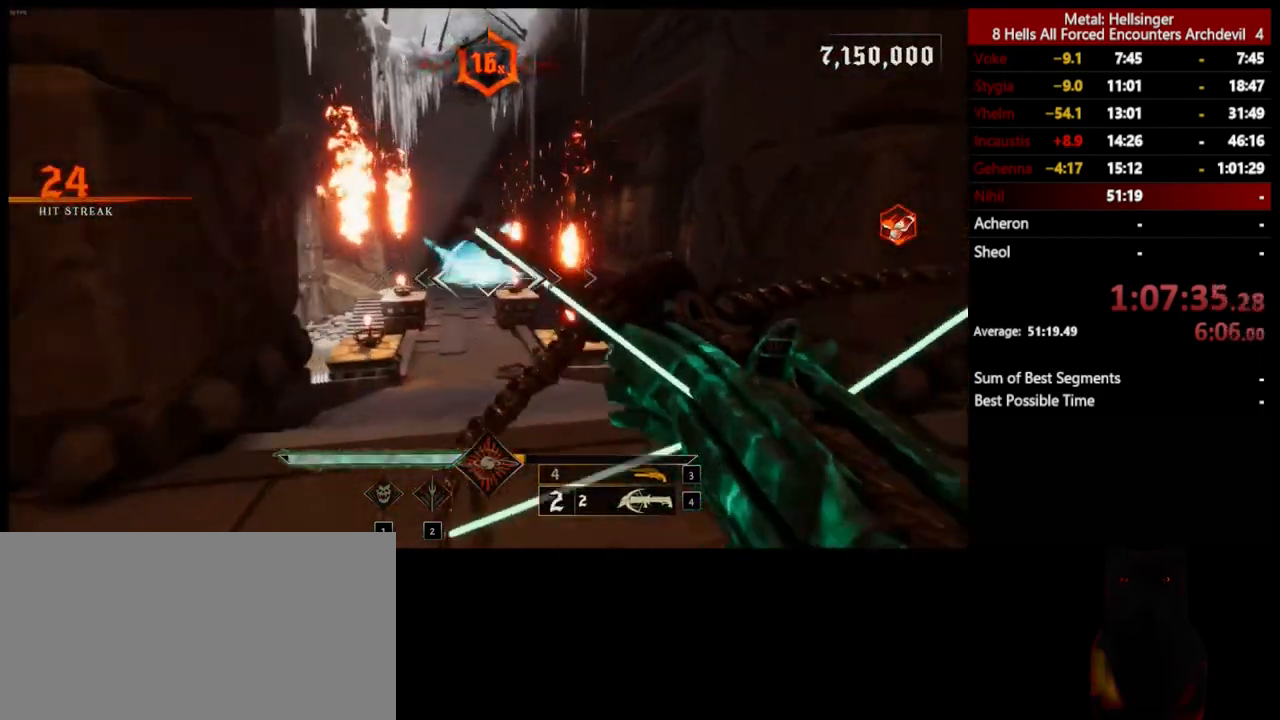
{"keys": ["a", "s"], "mouse": [], "events": [[151, "mouse_left", "down"], [267, "mouse_left", "up"], [267, "w", "up"], [284, "d", "up"], [368, "a", "down"], [418, "s", "down"]]}